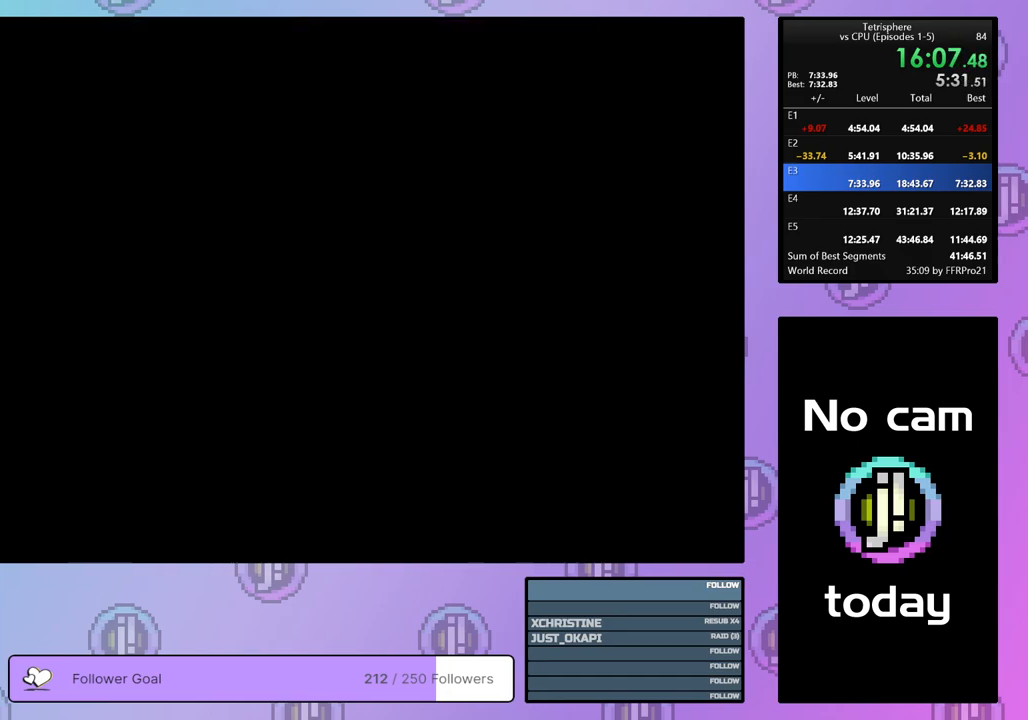
Gameplay with a controller (PlayStation layout); each line is a JSON object with the inputs held at the frame after it. "events" lists button and stick changes between this image and that frame as [ms after this image, input, new state], when the widget could be followed in between. Not read: left_stick.
{"buttons": ["CROSS"], "right_stick": "center", "events": [[33, "CROSS", "down"], [133, "CROSS", "up"], [183, "CROSS", "down"], [267, "CROSS", "up"], [350, "CROSS", "down"], [417, "CROSS", "up"], [500, "CROSS", "down"]]}
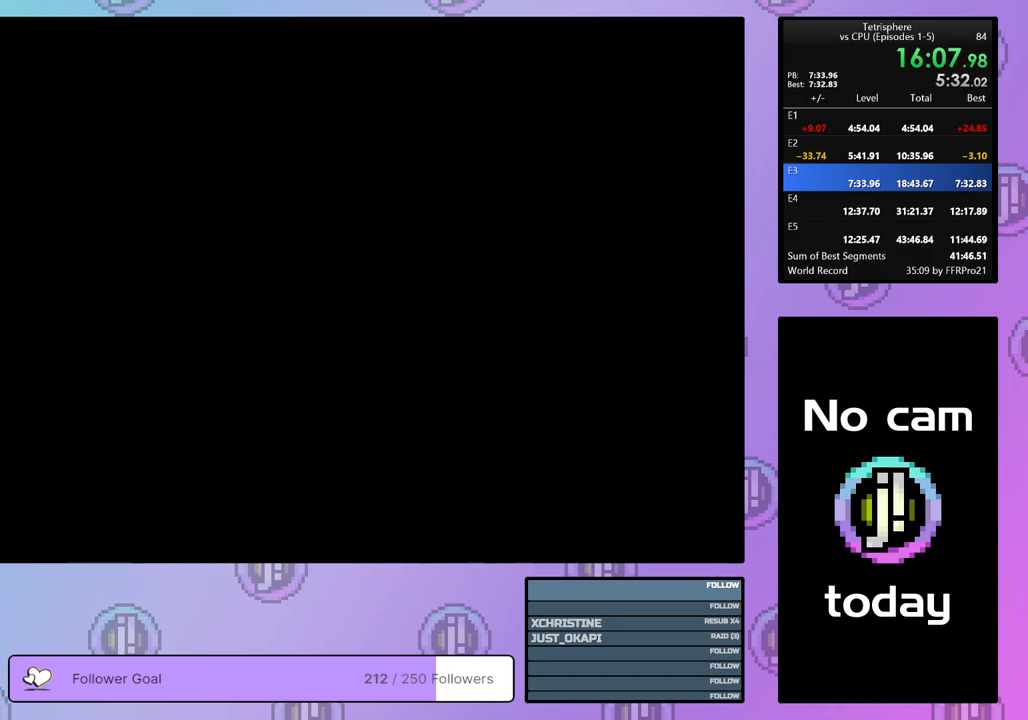
{"buttons": [], "right_stick": "center", "events": [[50, "CROSS", "up"], [150, "CROSS", "down"], [183, "CROSS", "up"], [267, "CROSS", "down"], [367, "CROSS", "up"], [417, "CROSS", "down"], [500, "CROSS", "up"]]}
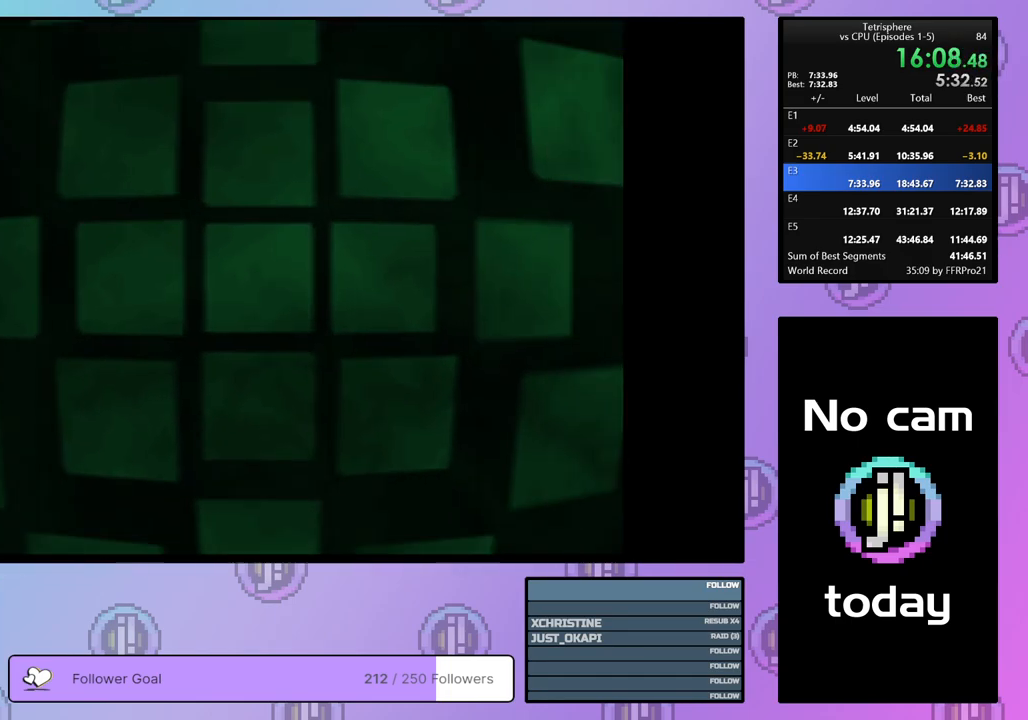
{"buttons": ["CROSS"], "right_stick": "center", "events": [[67, "CROSS", "down"], [133, "CROSS", "up"], [200, "CROSS", "down"], [283, "CROSS", "up"], [350, "CROSS", "down"], [433, "CROSS", "up"], [483, "CROSS", "down"]]}
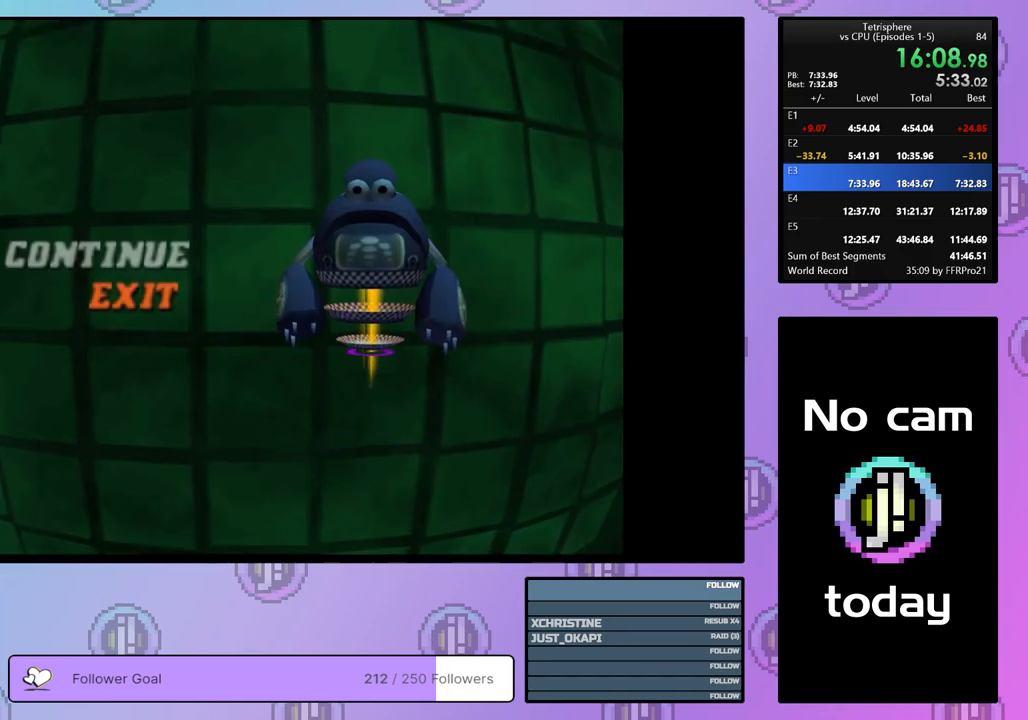
{"buttons": [], "right_stick": "center", "events": [[67, "CROSS", "up"], [150, "CROSS", "down"], [217, "CROSS", "up"], [300, "CROSS", "down"], [350, "CROSS", "up"], [433, "CROSS", "down"], [483, "CROSS", "up"]]}
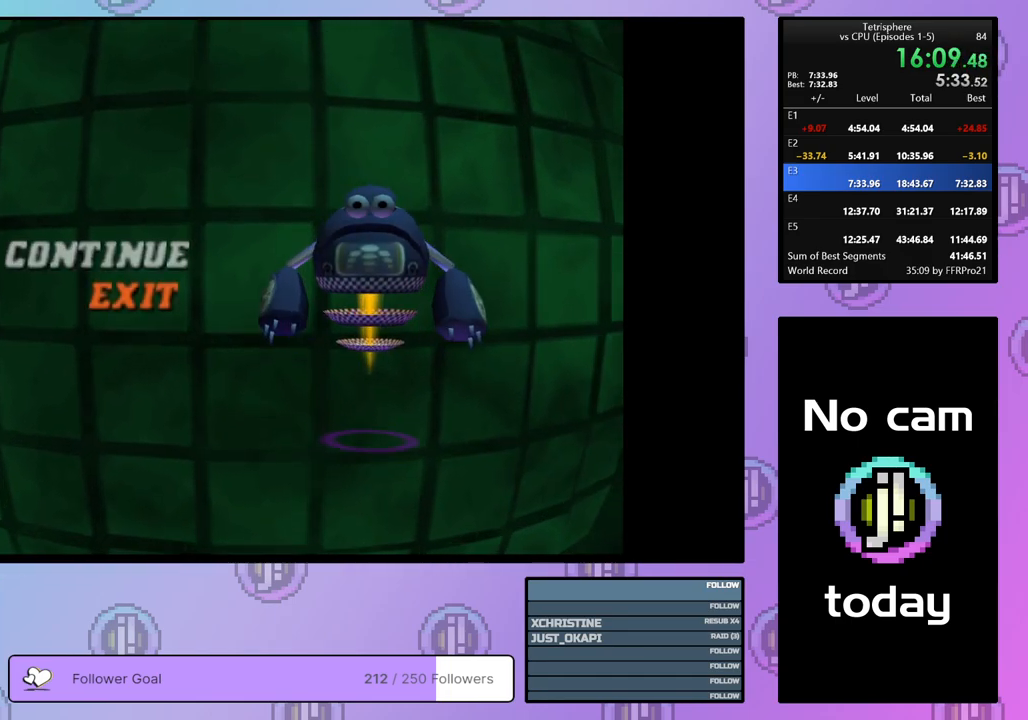
{"buttons": ["CROSS"], "right_stick": "center", "events": [[67, "CROSS", "down"], [133, "CROSS", "up"], [200, "CROSS", "down"], [283, "CROSS", "up"], [350, "CROSS", "down"], [417, "CROSS", "up"], [483, "CROSS", "down"]]}
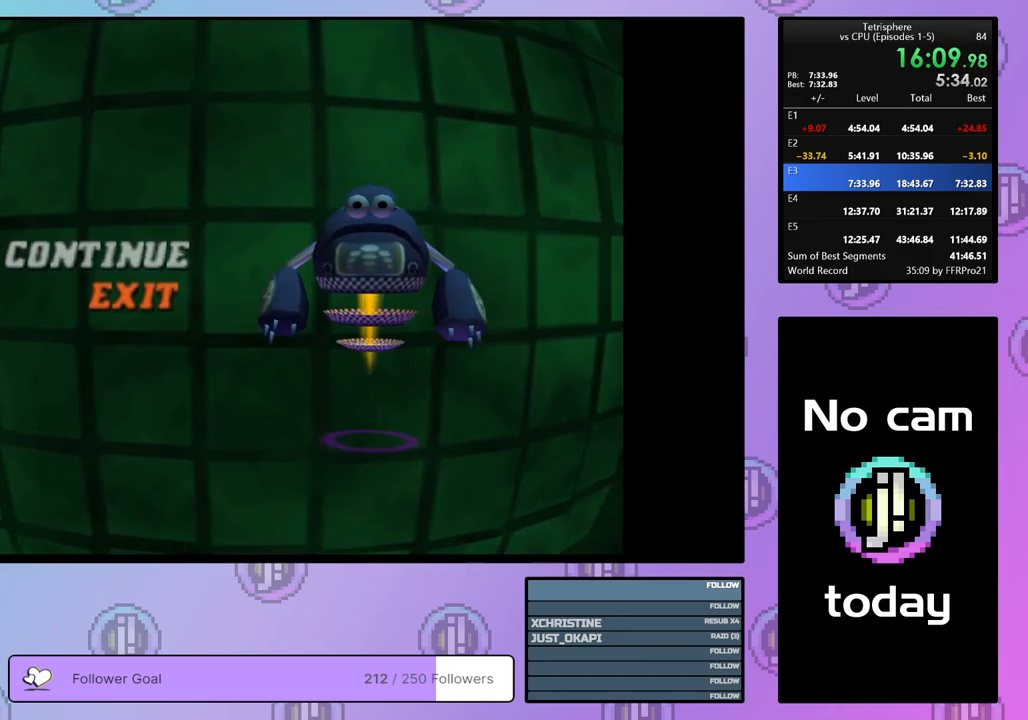
{"buttons": [], "right_stick": "center", "events": [[50, "CROSS", "up"], [117, "CROSS", "down"], [200, "CROSS", "up"], [267, "CROSS", "down"], [333, "CROSS", "up"], [417, "CROSS", "down"], [467, "CROSS", "up"]]}
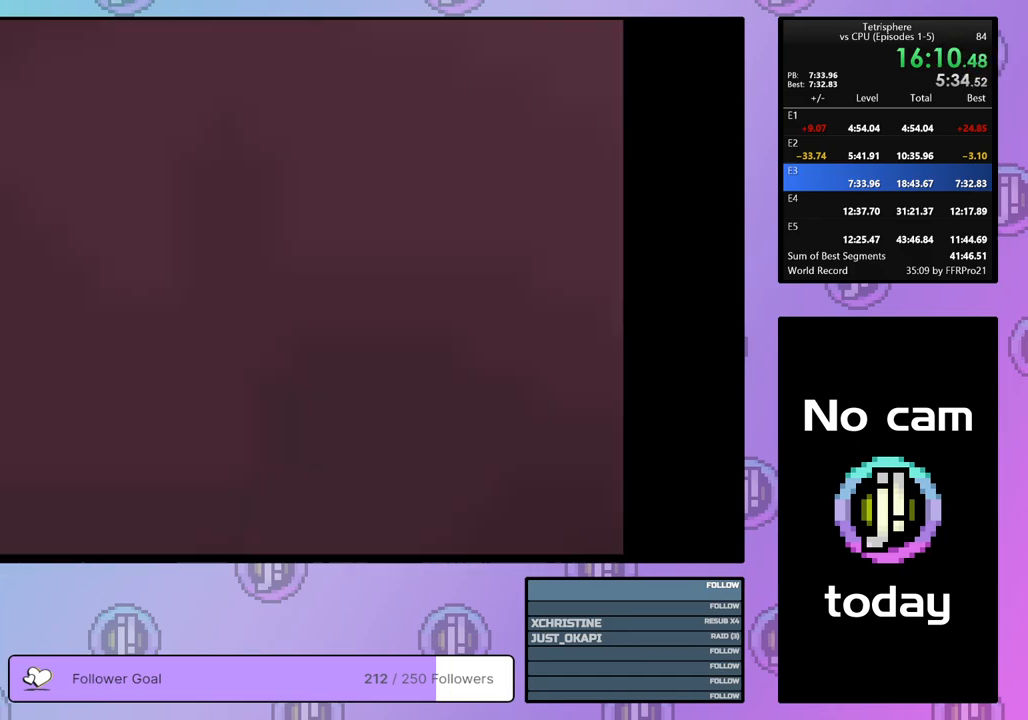
{"buttons": ["CROSS"], "right_stick": "center", "events": [[50, "CROSS", "down"], [133, "CROSS", "up"], [183, "CROSS", "down"], [267, "CROSS", "up"], [333, "CROSS", "down"], [400, "CROSS", "up"], [483, "CROSS", "down"]]}
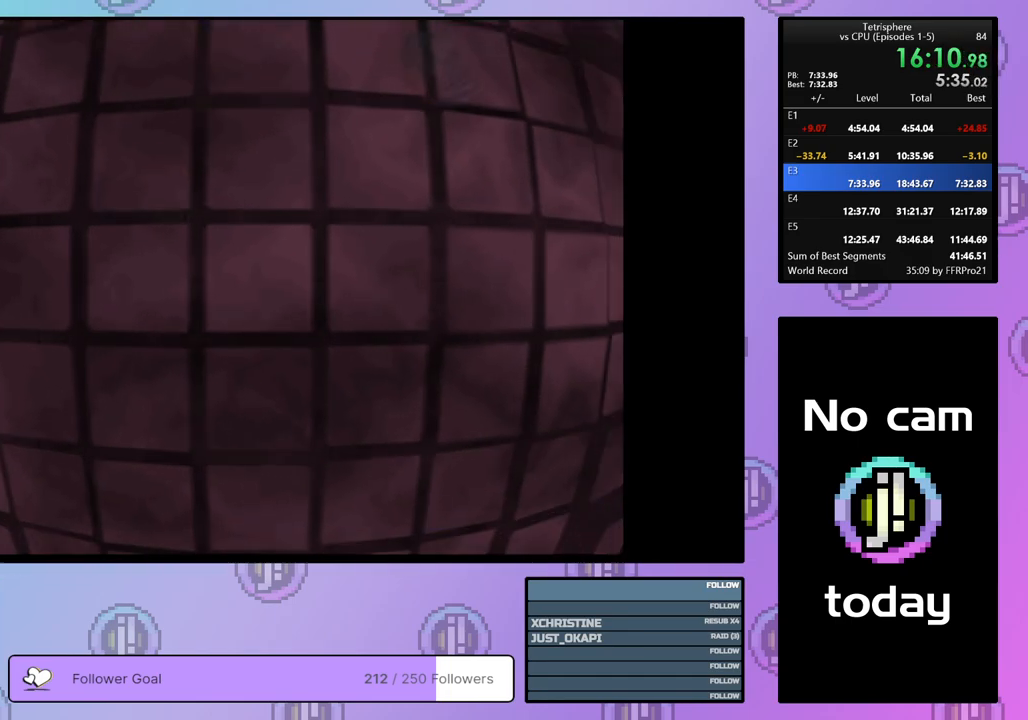
{"buttons": [], "right_stick": "center", "events": [[50, "CROSS", "up"], [133, "CROSS", "down"], [200, "CROSS", "up"], [283, "CROSS", "down"], [350, "CROSS", "up"], [400, "CROSS", "down"], [483, "CROSS", "up"]]}
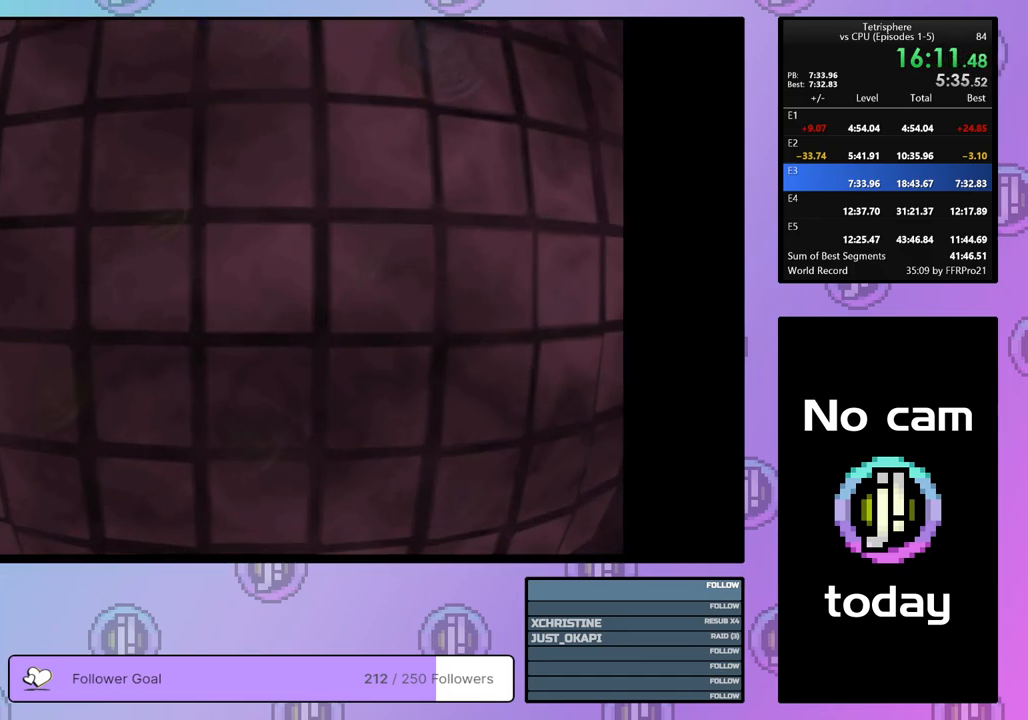
{"buttons": ["CROSS"], "right_stick": "center", "events": [[50, "CROSS", "down"], [100, "CROSS", "up"], [200, "CROSS", "down"], [250, "CROSS", "up"], [333, "CROSS", "down"], [367, "CROSS", "up"], [467, "CROSS", "down"]]}
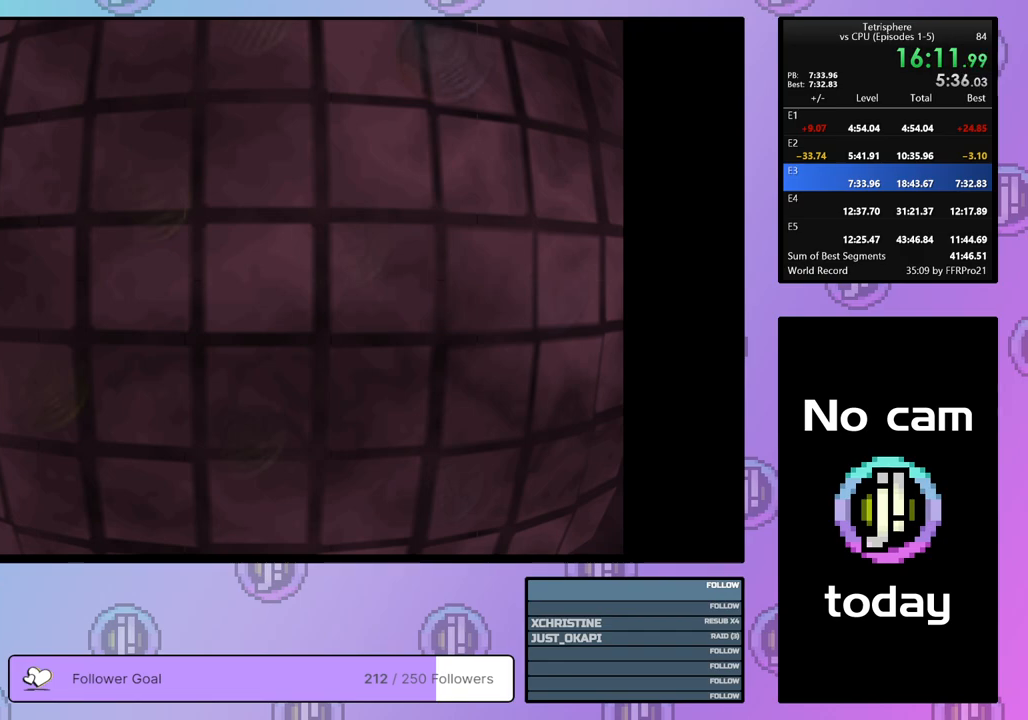
{"buttons": [], "right_stick": "center", "events": [[50, "CROSS", "up"], [100, "CROSS", "down"], [200, "CROSS", "up"], [267, "CROSS", "down"], [317, "CROSS", "up"], [367, "CROSS", "down"], [467, "CROSS", "up"]]}
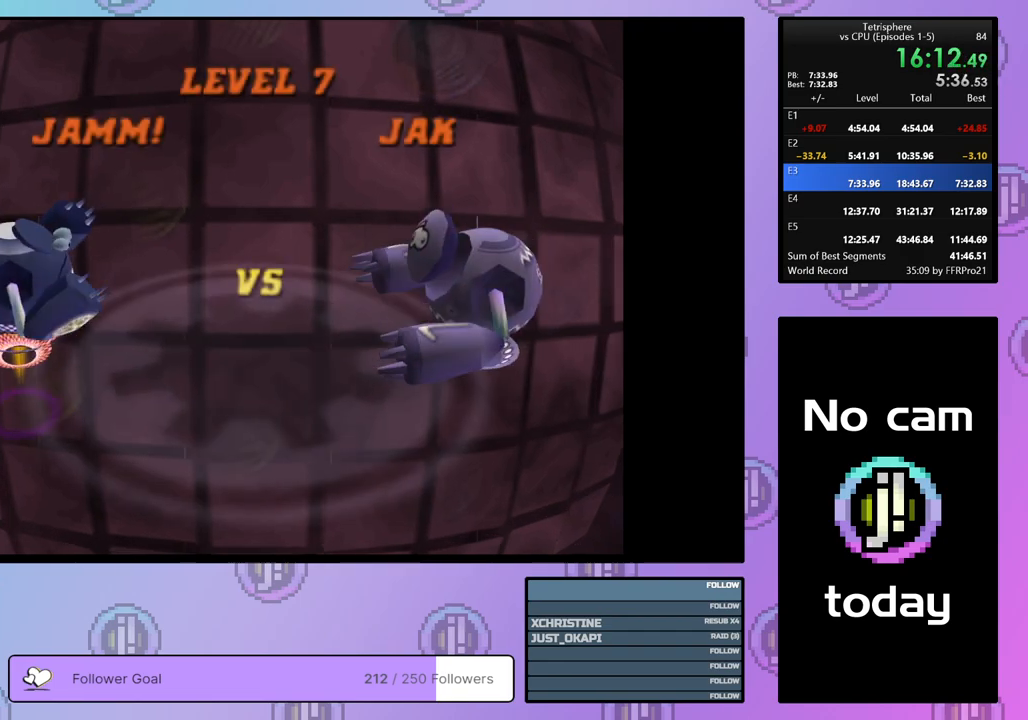
{"buttons": ["CROSS", "SQUARE"], "right_stick": "center", "events": [[33, "CROSS", "down"], [100, "CROSS", "up"], [167, "CROSS", "down"], [167, "SQUARE", "down"], [250, "CROSS", "up"], [250, "SQUARE", "up"], [300, "CROSS", "down"], [300, "SQUARE", "down"], [383, "SQUARE", "up"], [400, "CROSS", "up"], [450, "CROSS", "down"], [450, "SQUARE", "down"]]}
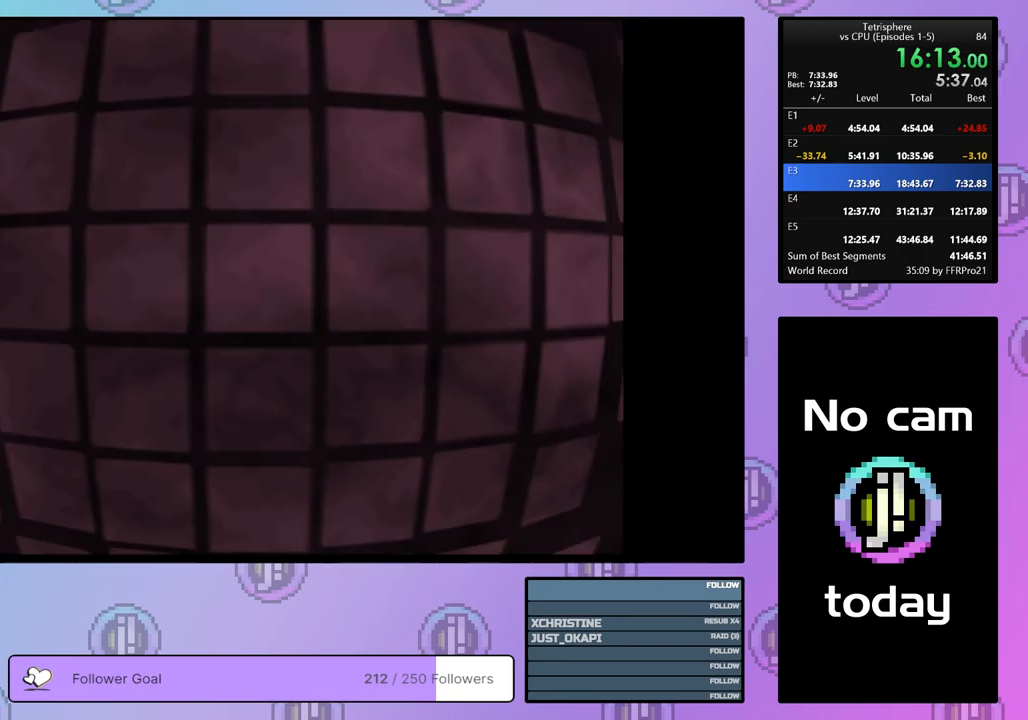
{"buttons": [], "right_stick": "center", "events": [[33, "SQUARE", "up"], [50, "CROSS", "up"], [100, "CROSS", "down"], [100, "SQUARE", "down"], [183, "SQUARE", "up"], [200, "CROSS", "up"], [250, "CROSS", "down"], [250, "SQUARE", "down"], [333, "CROSS", "up"], [333, "SQUARE", "up"], [400, "CROSS", "down"], [400, "SQUARE", "down"], [500, "CROSS", "up"], [500, "SQUARE", "up"]]}
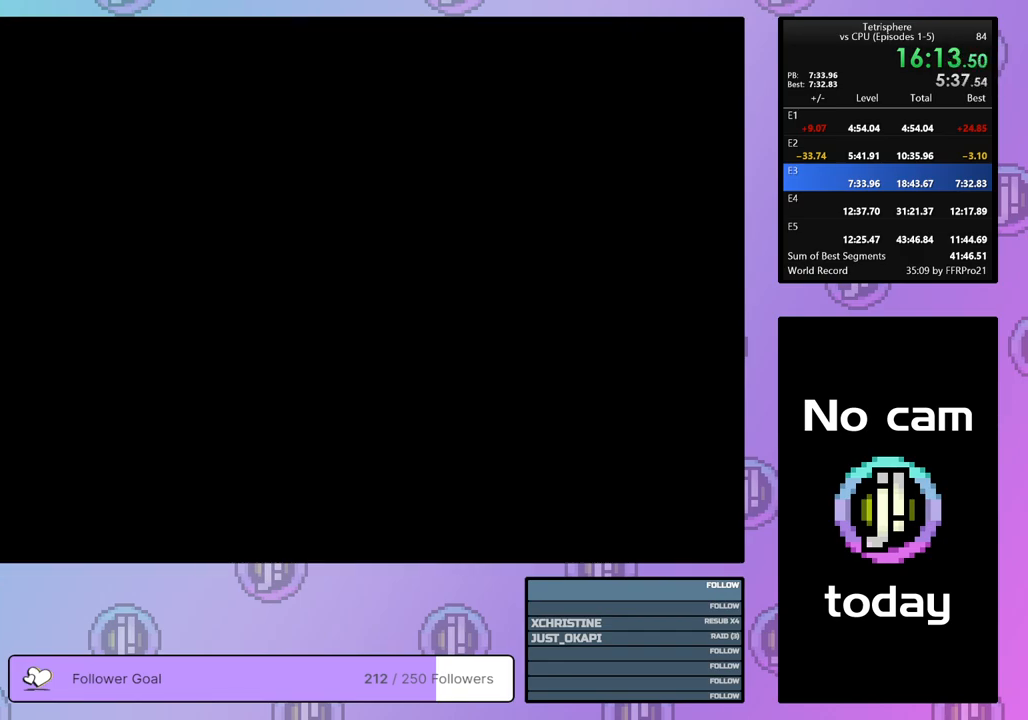
{"buttons": [], "right_stick": "center", "events": [[50, "CROSS", "down"], [50, "SQUARE", "down"], [133, "SQUARE", "up"], [150, "CROSS", "up"], [217, "CROSS", "down"], [217, "SQUARE", "down"], [300, "SQUARE", "up"], [317, "CROSS", "up"], [367, "CROSS", "down"], [367, "SQUARE", "down"], [433, "SQUARE", "up"], [450, "CROSS", "up"]]}
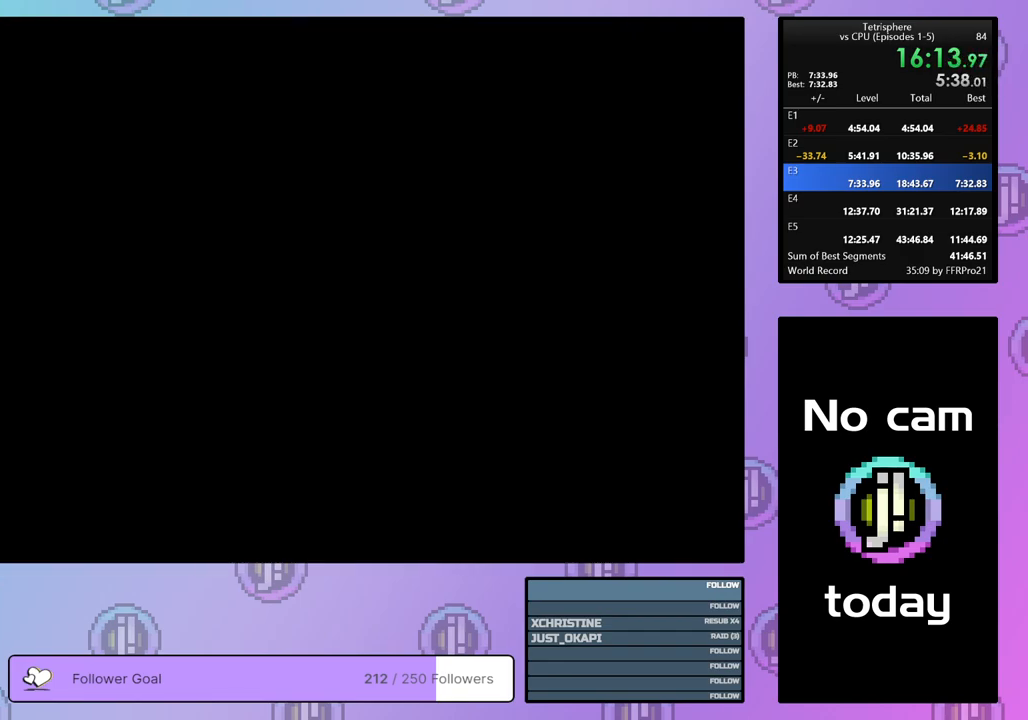
{"buttons": [], "right_stick": "center", "events": [[33, "CROSS", "down"], [33, "SQUARE", "down"], [67, "SQUARE", "up"], [100, "CROSS", "up"], [167, "CROSS", "down"], [167, "SQUARE", "down"], [250, "SQUARE", "up"], [267, "CROSS", "up"], [300, "CROSS", "down"], [300, "SQUARE", "down"], [383, "SQUARE", "up"], [400, "CROSS", "up"]]}
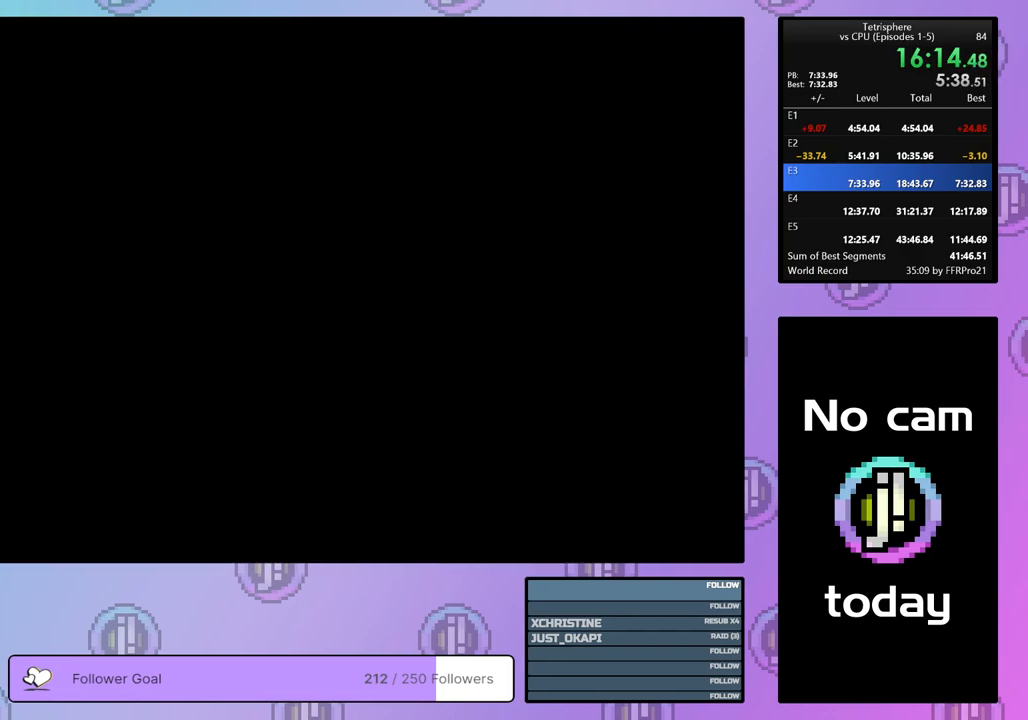
{"buttons": [], "right_stick": "center", "events": []}
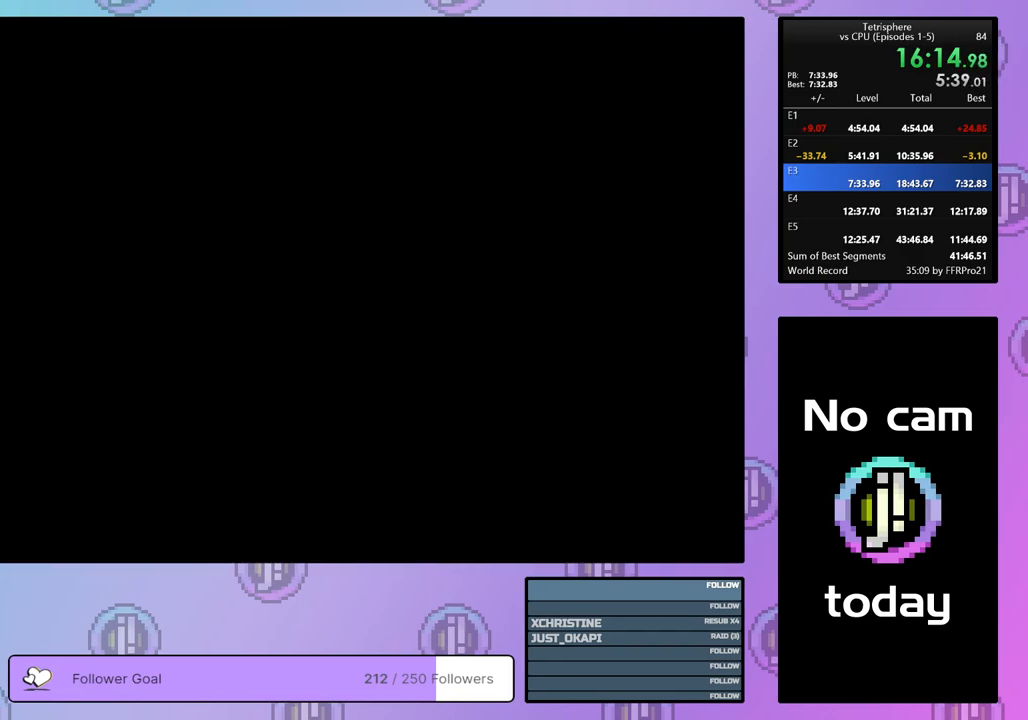
{"buttons": [], "right_stick": "center", "events": []}
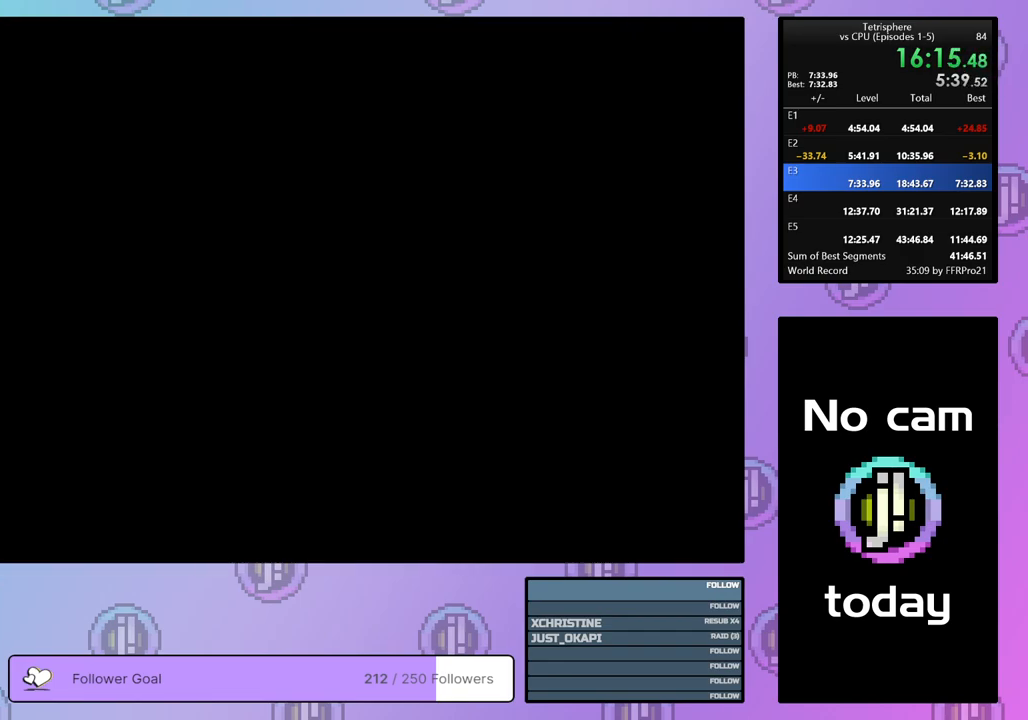
{"buttons": [], "right_stick": "center", "events": []}
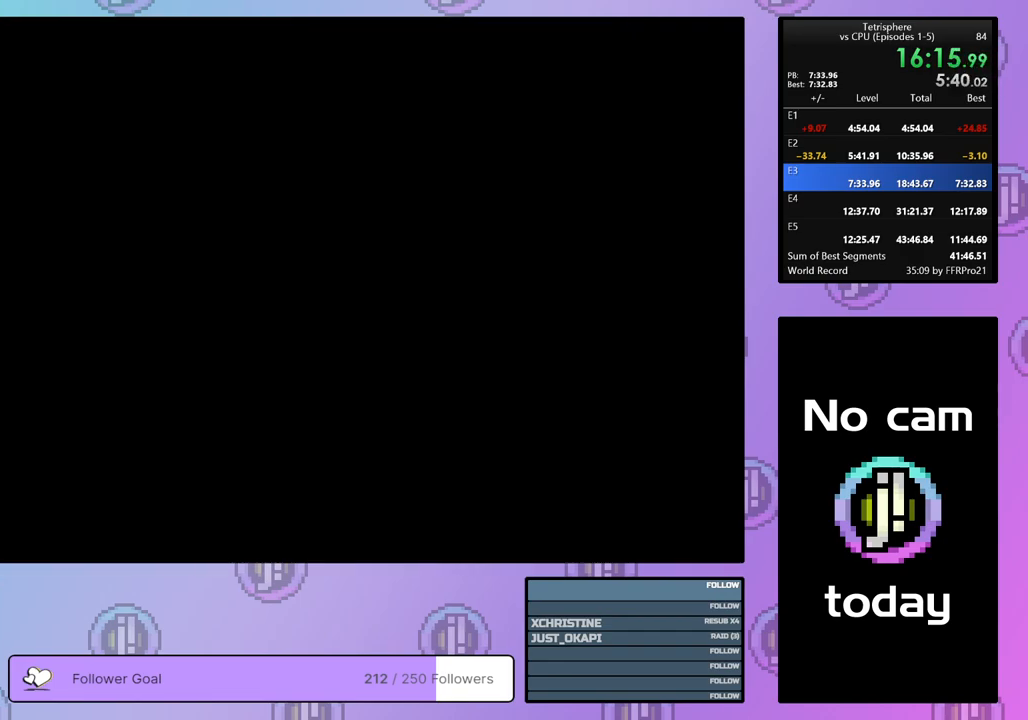
{"buttons": [], "right_stick": "center", "events": []}
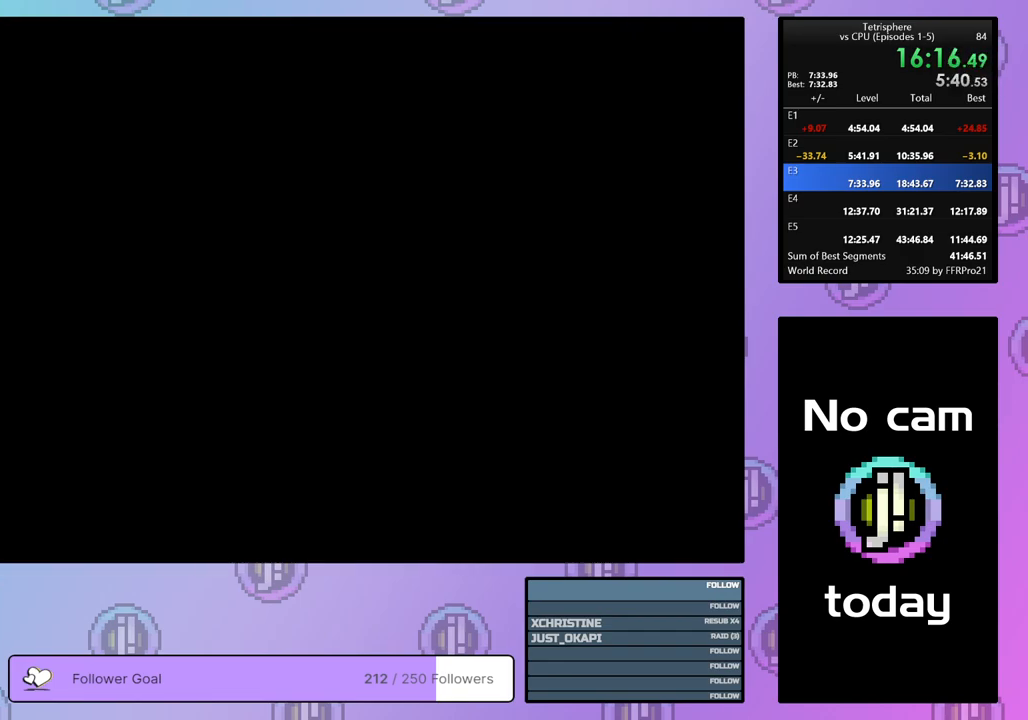
{"buttons": [], "right_stick": "center", "events": []}
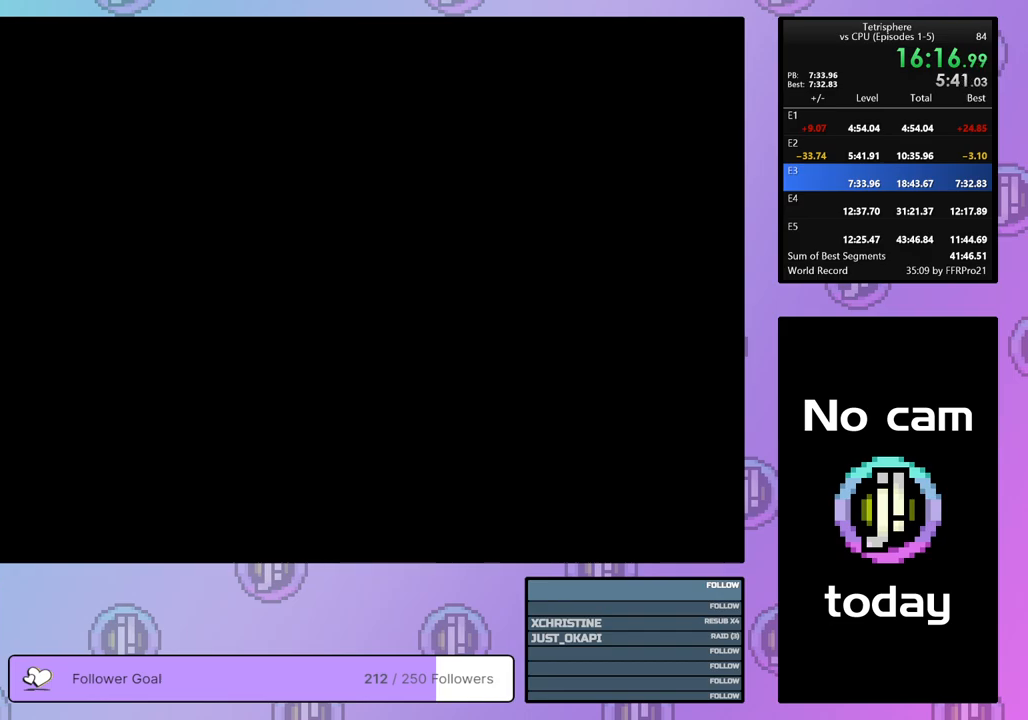
{"buttons": ["CROSS", "SQUARE"], "right_stick": "center", "events": [[250, "CROSS", "down"], [250, "SQUARE", "down"], [367, "SQUARE", "up"], [383, "CROSS", "up"], [450, "CROSS", "down"], [450, "SQUARE", "down"]]}
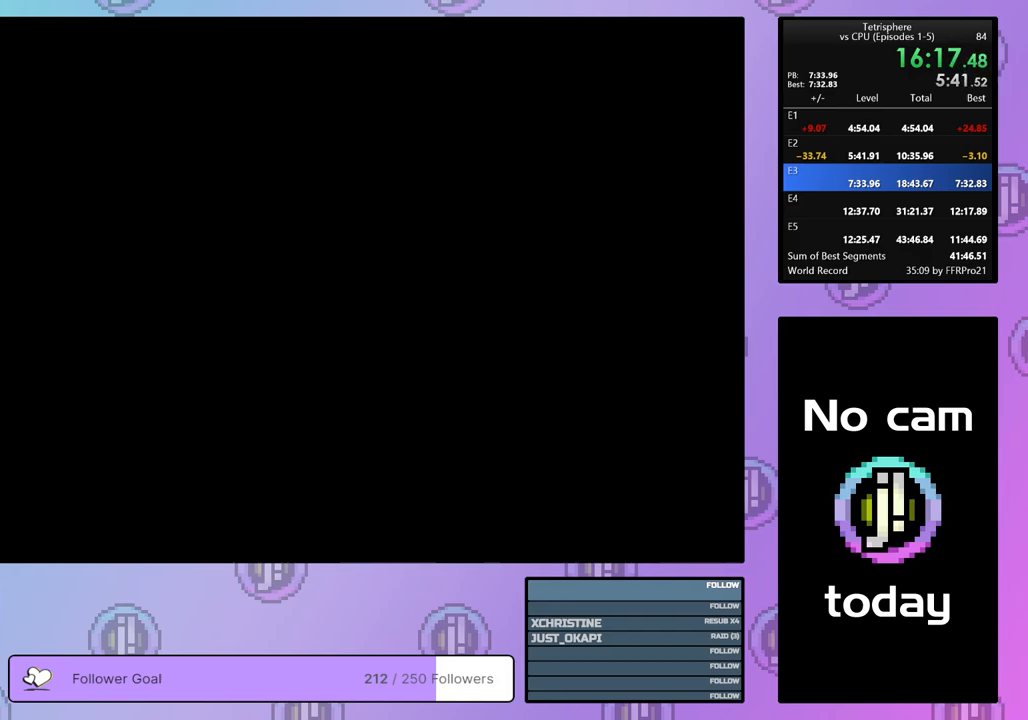
{"buttons": [], "right_stick": "center", "events": [[33, "SQUARE", "up"], [50, "CROSS", "up"], [100, "CROSS", "down"], [100, "SQUARE", "down"], [183, "SQUARE", "up"], [200, "CROSS", "up"], [267, "CROSS", "down"], [267, "SQUARE", "down"], [333, "CROSS", "up"], [333, "SQUARE", "up"], [417, "CROSS", "down"], [417, "SQUARE", "down"], [483, "SQUARE", "up"], [500, "CROSS", "up"]]}
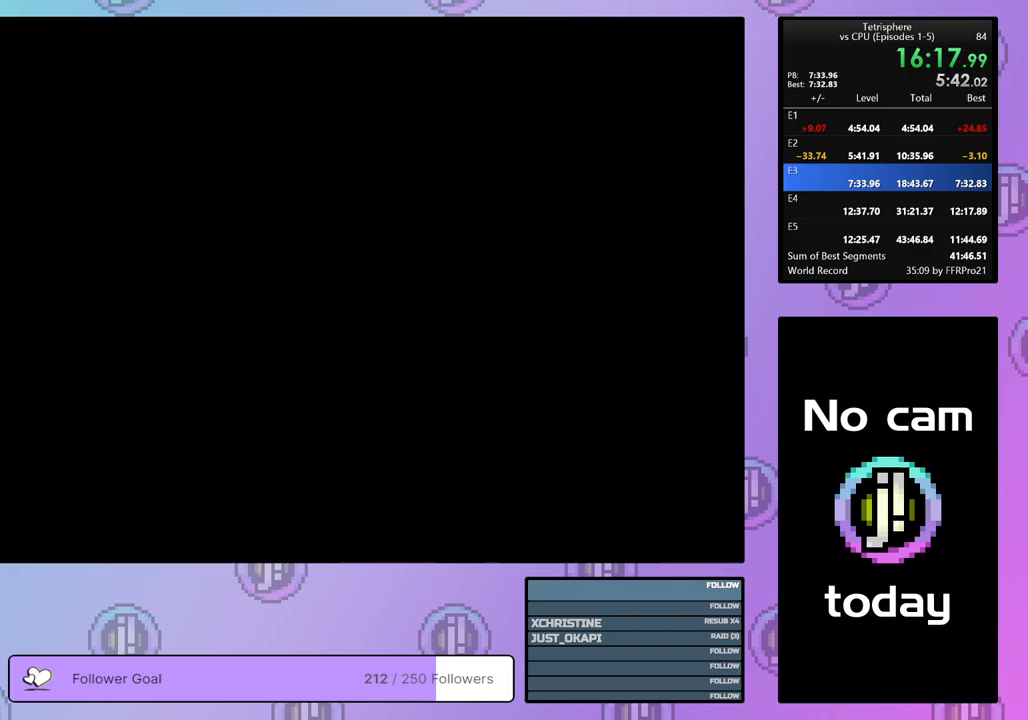
{"buttons": ["CROSS", "SQUARE"], "right_stick": "center", "events": [[67, "CROSS", "down"], [67, "SQUARE", "down"], [133, "SQUARE", "up"], [150, "CROSS", "up"], [200, "CROSS", "down"], [217, "SQUARE", "down"], [250, "SQUARE", "up"], [267, "CROSS", "up"], [350, "CROSS", "down"], [350, "SQUARE", "down"], [450, "CROSS", "up"], [450, "SQUARE", "up"], [500, "CROSS", "down"], [500, "SQUARE", "down"]]}
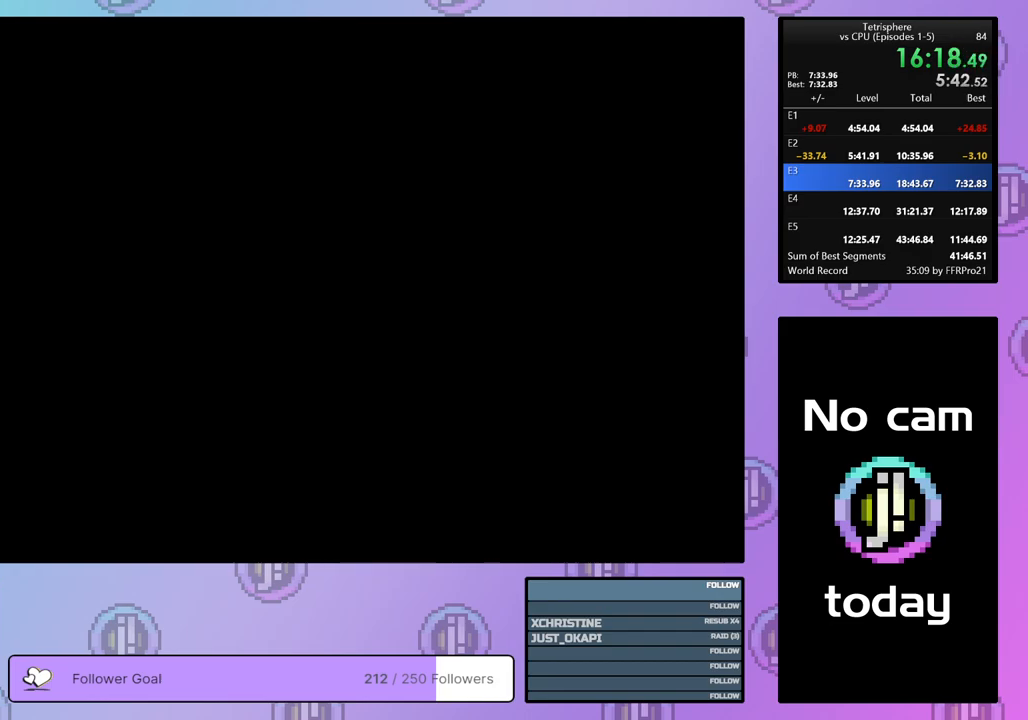
{"buttons": ["CROSS", "SQUARE"], "right_stick": "center", "events": [[83, "SQUARE", "up"], [100, "CROSS", "up"], [150, "CROSS", "down"], [150, "SQUARE", "down"], [233, "CROSS", "up"], [233, "SQUARE", "up"], [317, "CROSS", "down"], [317, "SQUARE", "down"], [383, "SQUARE", "up"], [400, "CROSS", "up"], [467, "CROSS", "down"], [467, "SQUARE", "down"]]}
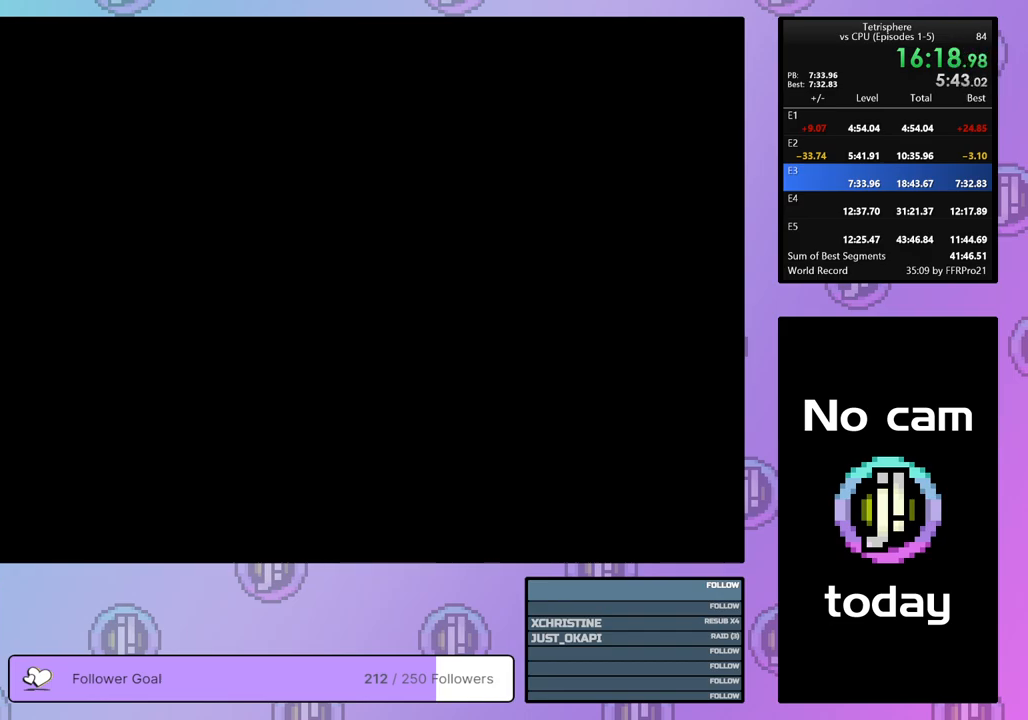
{"buttons": ["CROSS", "SQUARE"], "right_stick": "center", "events": [[67, "CROSS", "up"], [67, "SQUARE", "up"], [133, "CROSS", "down"], [133, "SQUARE", "down"], [217, "SQUARE", "up"], [233, "CROSS", "up"], [283, "CROSS", "down"], [300, "SQUARE", "down"], [383, "SQUARE", "up"], [400, "CROSS", "up"], [450, "CROSS", "down"], [450, "SQUARE", "down"]]}
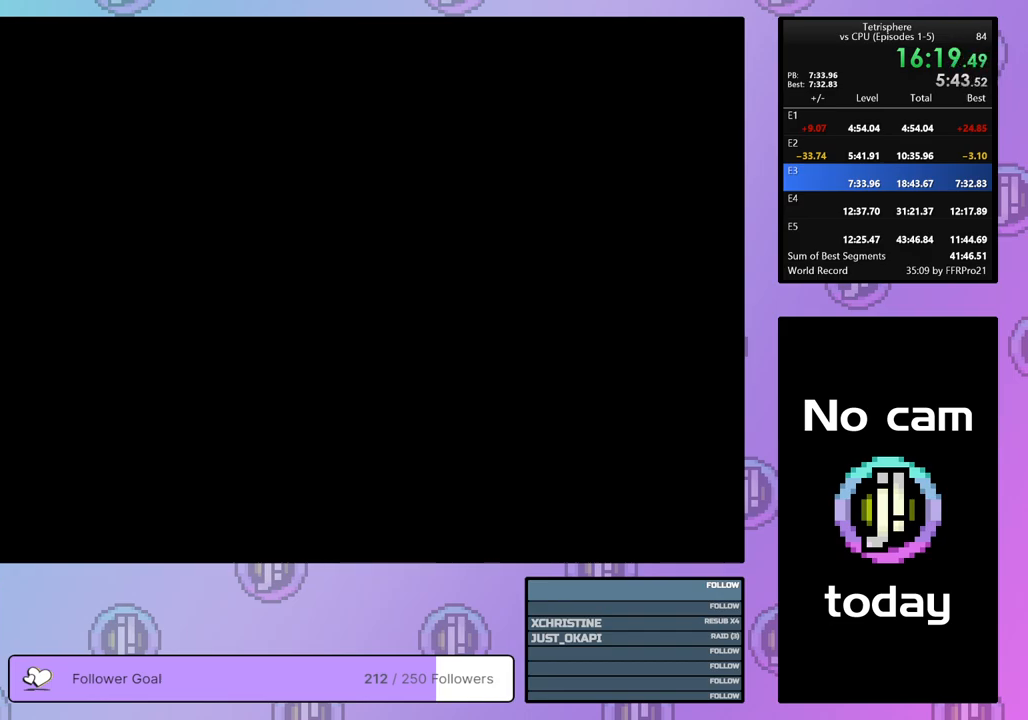
{"buttons": ["CROSS", "SQUARE"], "right_stick": "center", "events": [[33, "SQUARE", "up"], [50, "CROSS", "up"], [100, "CROSS", "down"], [117, "SQUARE", "down"], [200, "SQUARE", "up"], [233, "CROSS", "up"], [267, "CROSS", "down"], [283, "SQUARE", "down"], [367, "SQUARE", "up"], [383, "CROSS", "up"], [433, "CROSS", "down"], [450, "SQUARE", "down"]]}
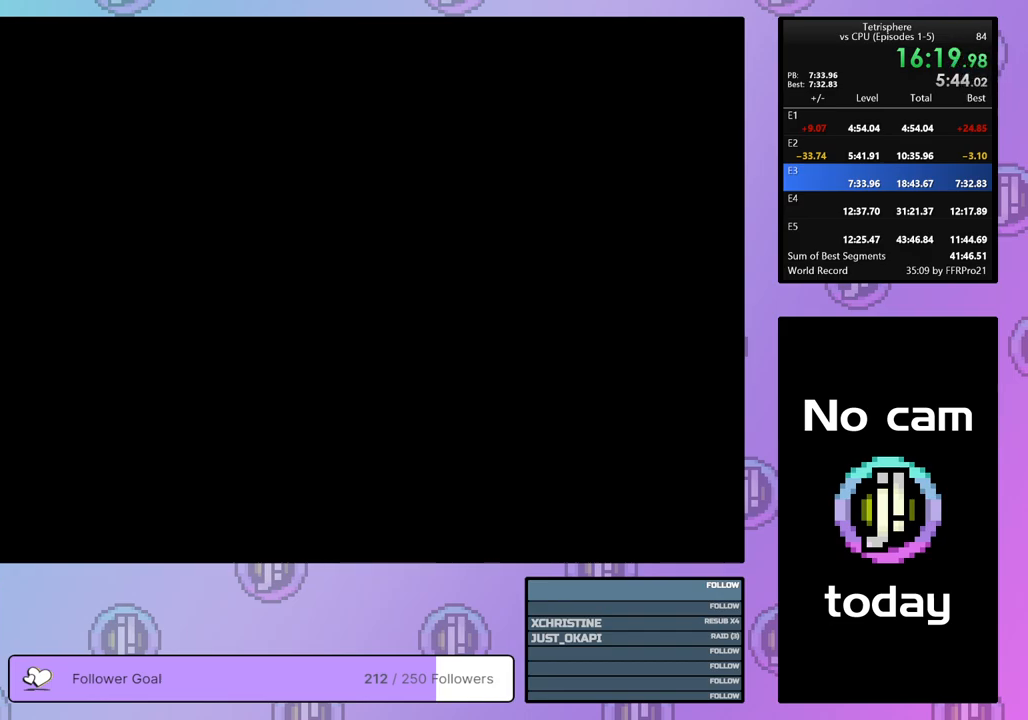
{"buttons": ["CROSS", "SQUARE"], "right_stick": "center", "events": [[33, "SQUARE", "up"], [50, "CROSS", "up"], [100, "CROSS", "down"], [100, "SQUARE", "down"], [200, "SQUARE", "up"], [217, "CROSS", "up"], [267, "CROSS", "down"], [283, "SQUARE", "down"], [367, "SQUARE", "up"], [383, "CROSS", "up"], [433, "CROSS", "down"], [450, "SQUARE", "down"]]}
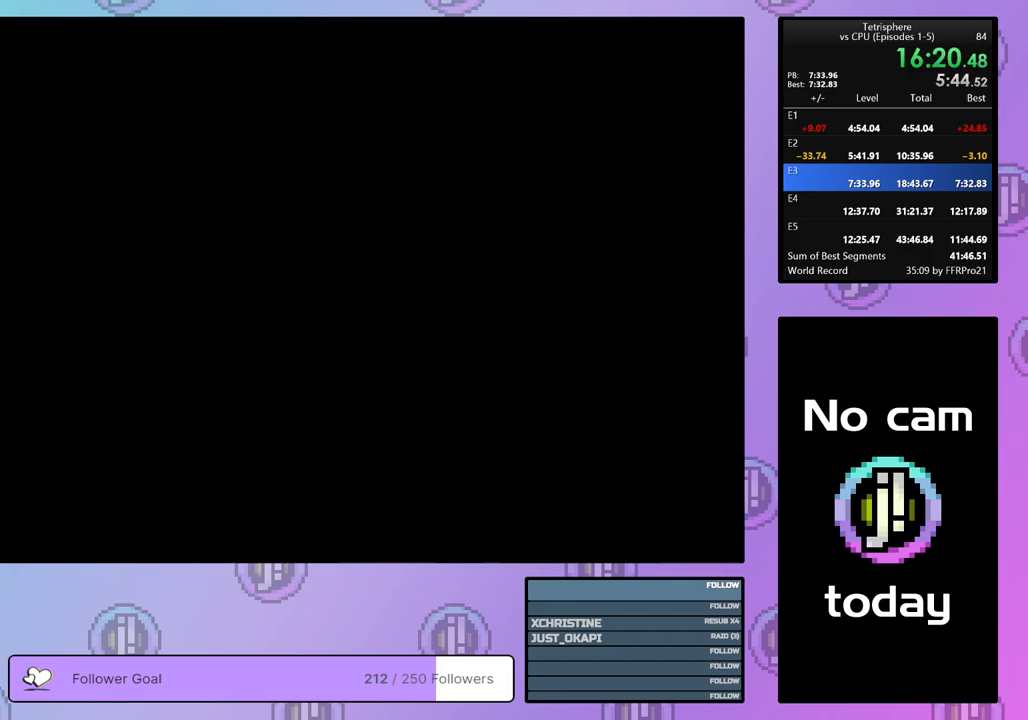
{"buttons": ["CROSS", "SQUARE"], "right_stick": "center", "events": [[17, "SQUARE", "up"], [33, "CROSS", "up"], [100, "CROSS", "down"], [100, "SQUARE", "down"], [183, "SQUARE", "up"], [200, "CROSS", "up"], [283, "CROSS", "down"], [283, "SQUARE", "down"], [367, "SQUARE", "up"], [383, "CROSS", "up"], [417, "CROSS", "down"], [433, "SQUARE", "down"]]}